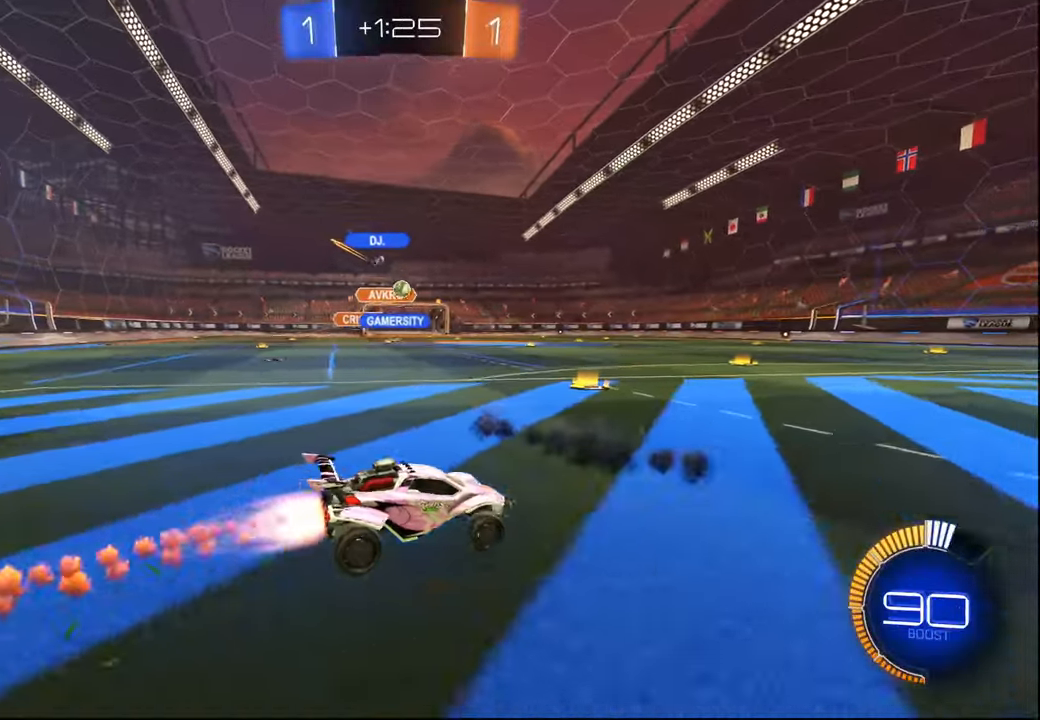
Gameplay with a controller (PlayStation layout); each line is a JSON object with the inputs held at the frame after it. "events" lists button and stick changes between this image and that frame as [ms after this image, input, new state], when the widget could be followed in between.
{"buttons": ["R2"], "left_stick": "left", "right_stick": "center", "events": [[34, "left_stick", "center"], [234, "left_stick", "left"], [350, "R1", "up"]]}
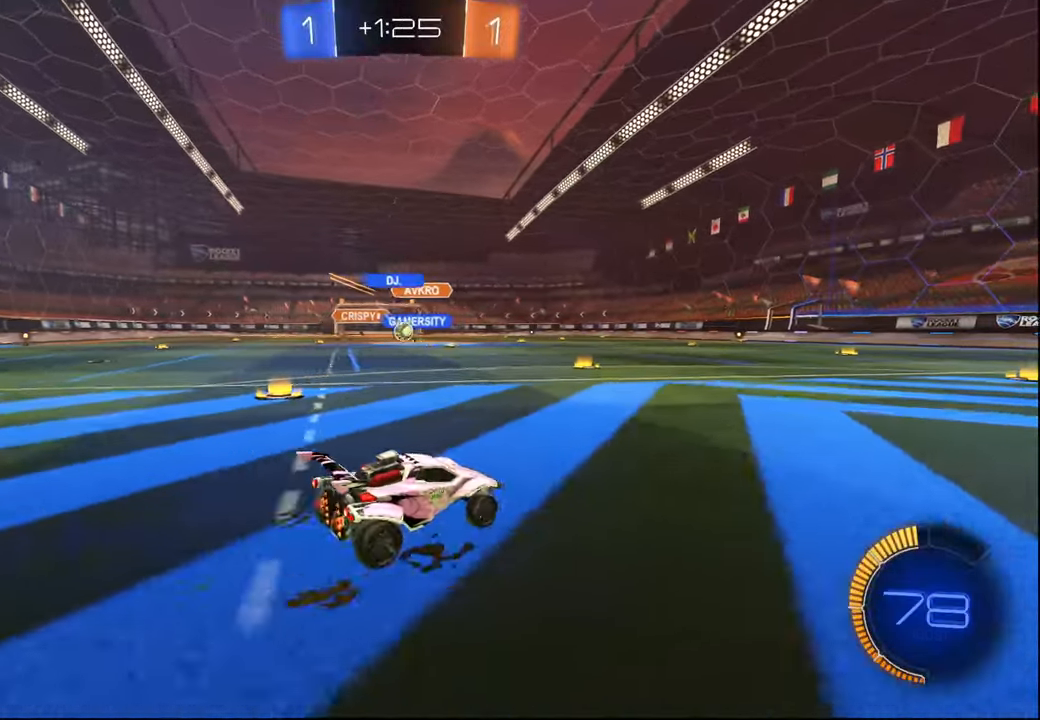
{"buttons": ["R1", "R2"], "left_stick": "center", "right_stick": "center", "events": [[67, "R1", "down"], [250, "R1", "up"], [284, "left_stick", "right"], [450, "left_stick", "center"], [500, "R1", "down"]]}
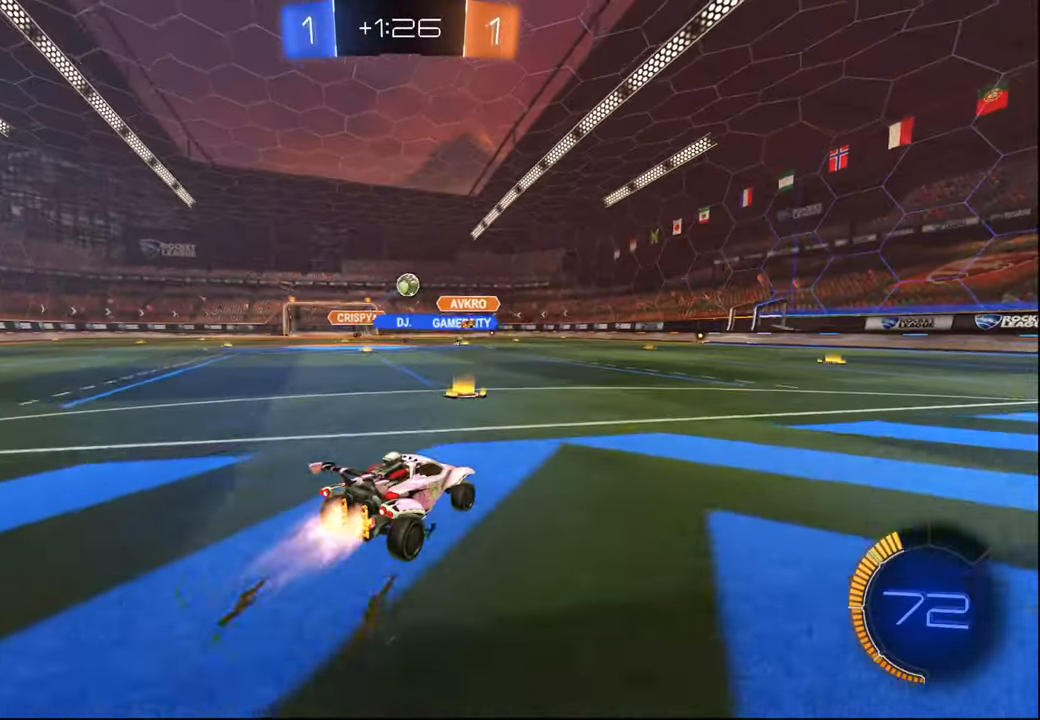
{"buttons": ["CROSS", "R1", "R2"], "left_stick": "down-right", "right_stick": "center", "events": [[467, "left_stick", "down-right"], [500, "CROSS", "down"]]}
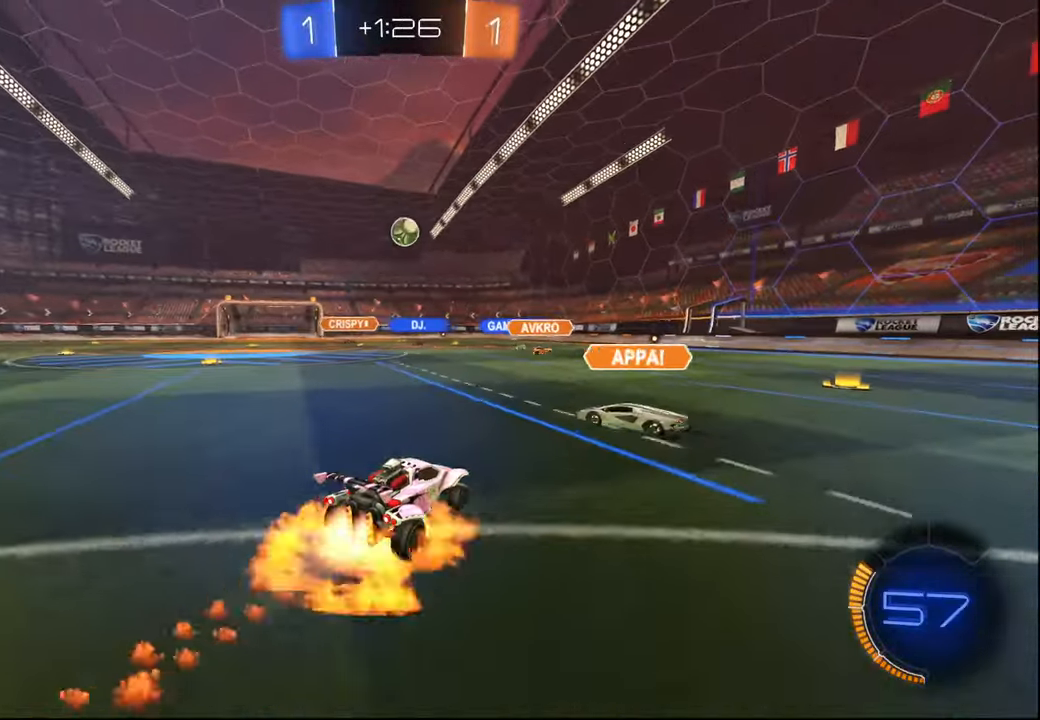
{"buttons": ["L1", "R1", "R2"], "left_stick": "up", "right_stick": "center", "events": [[100, "R1", "up"], [134, "CROSS", "up"], [134, "left_stick", "center"], [167, "CROSS", "down"], [200, "left_stick", "down"], [267, "L1", "down"], [267, "R1", "down"], [350, "CROSS", "up"], [450, "R1", "up"], [484, "left_stick", "up"], [500, "R1", "down"]]}
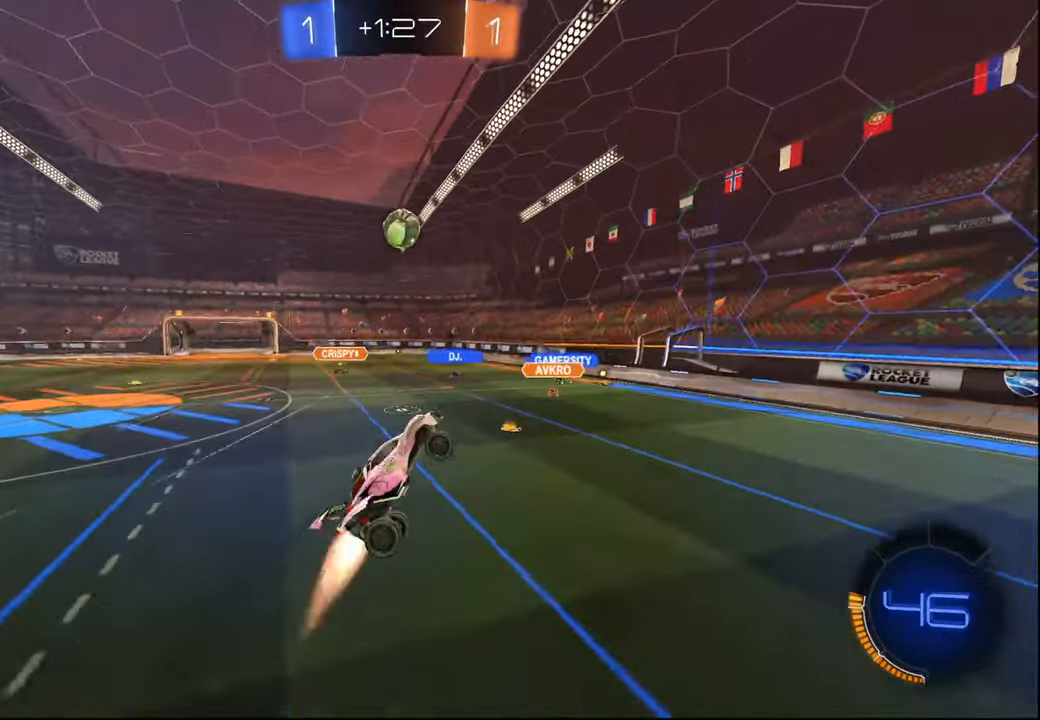
{"buttons": ["L1", "R2"], "left_stick": "up-left", "right_stick": "center", "events": [[50, "left_stick", "center"], [67, "R2", "up"], [100, "left_stick", "down-left"], [184, "left_stick", "down-right"], [217, "R1", "up"], [217, "R2", "down"], [267, "left_stick", "up-right"], [317, "R1", "down"], [317, "R2", "up"], [367, "R2", "down"], [384, "left_stick", "down-left"], [450, "R1", "up"], [467, "left_stick", "up-left"]]}
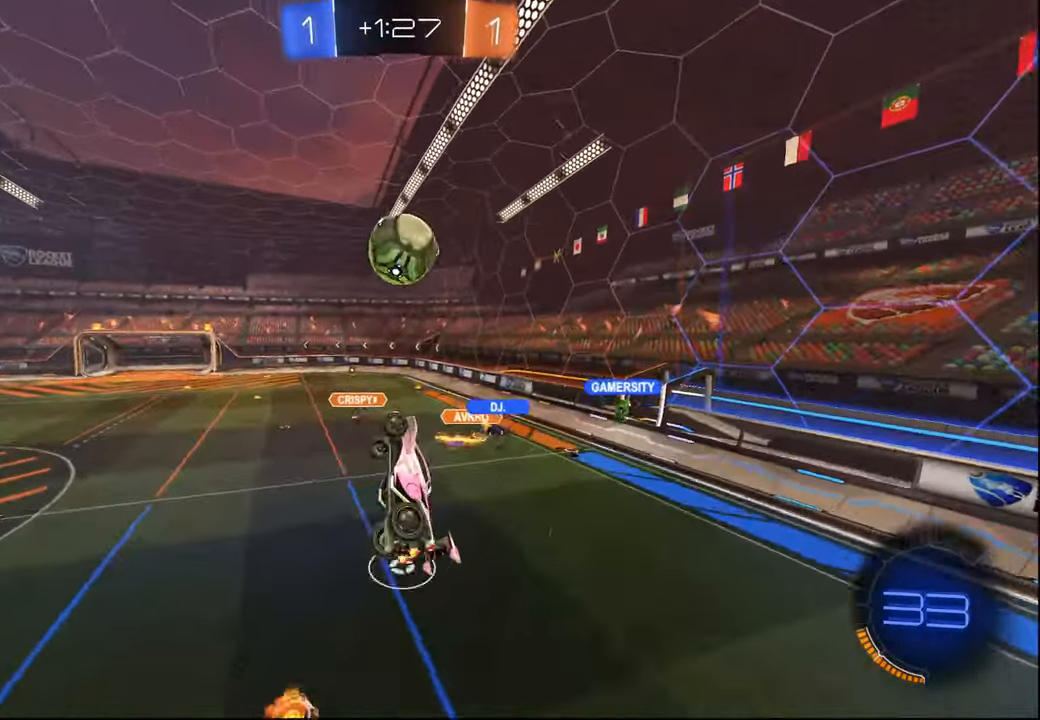
{"buttons": ["R2"], "left_stick": "center", "right_stick": "center", "events": [[34, "R1", "down"], [117, "R2", "up"], [217, "R2", "down"], [417, "R1", "up"], [484, "L1", "up"], [484, "left_stick", "center"]]}
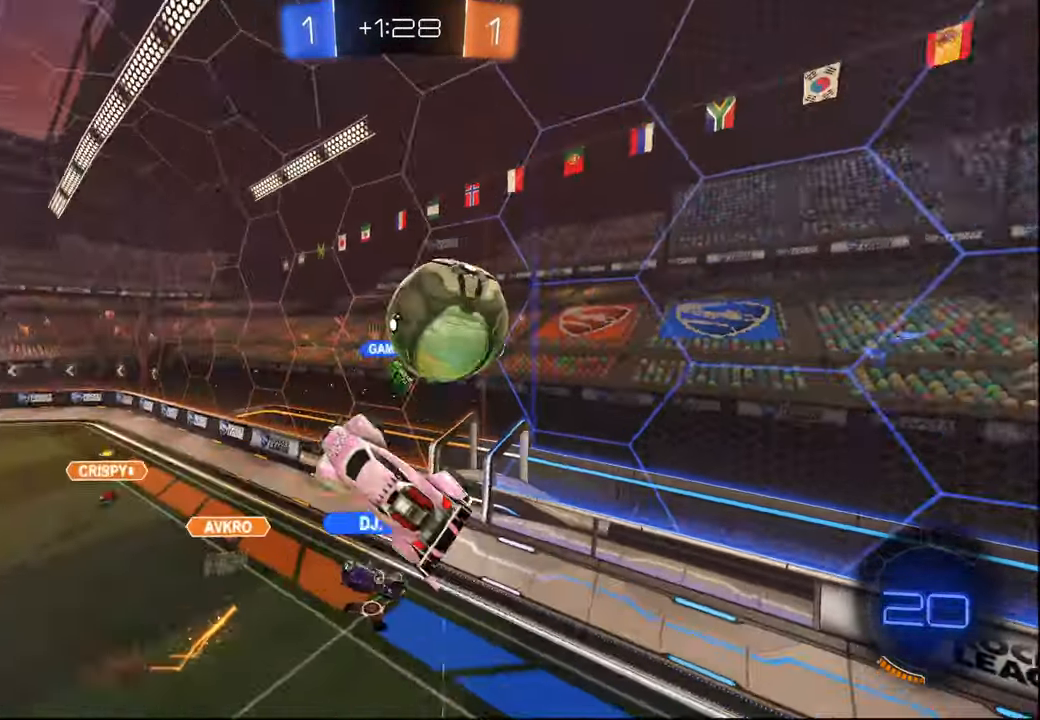
{"buttons": ["R2"], "left_stick": "up-left", "right_stick": "center", "events": [[84, "left_stick", "right"], [350, "left_stick", "center"], [434, "left_stick", "up-left"]]}
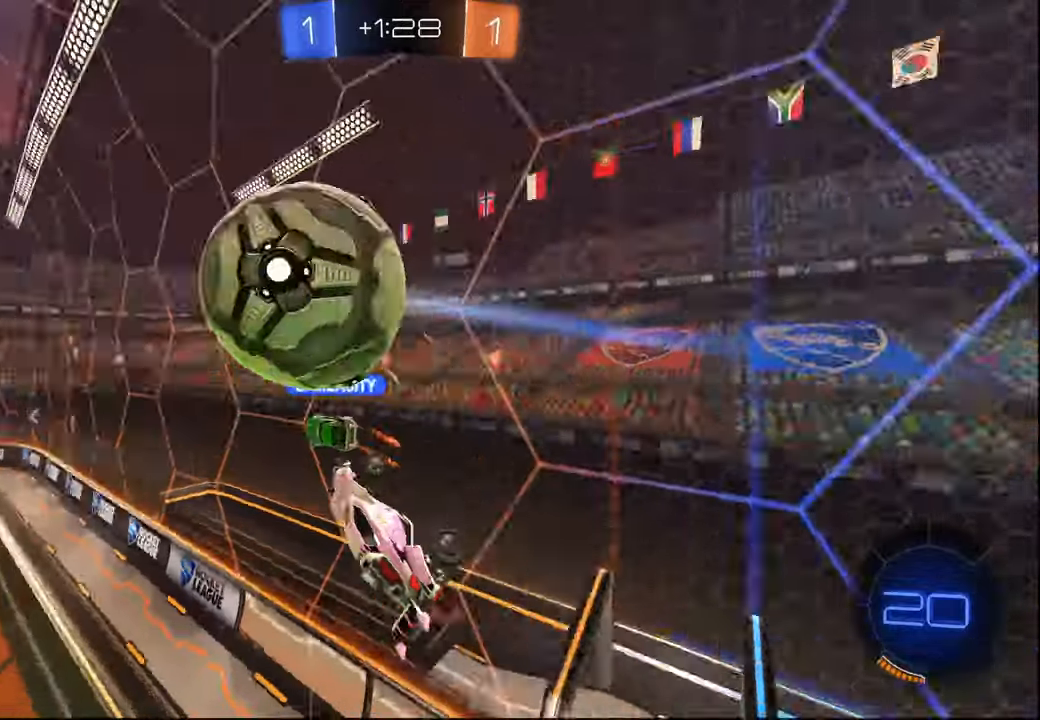
{"buttons": ["R2"], "left_stick": "left", "right_stick": "center", "events": [[117, "left_stick", "left"]]}
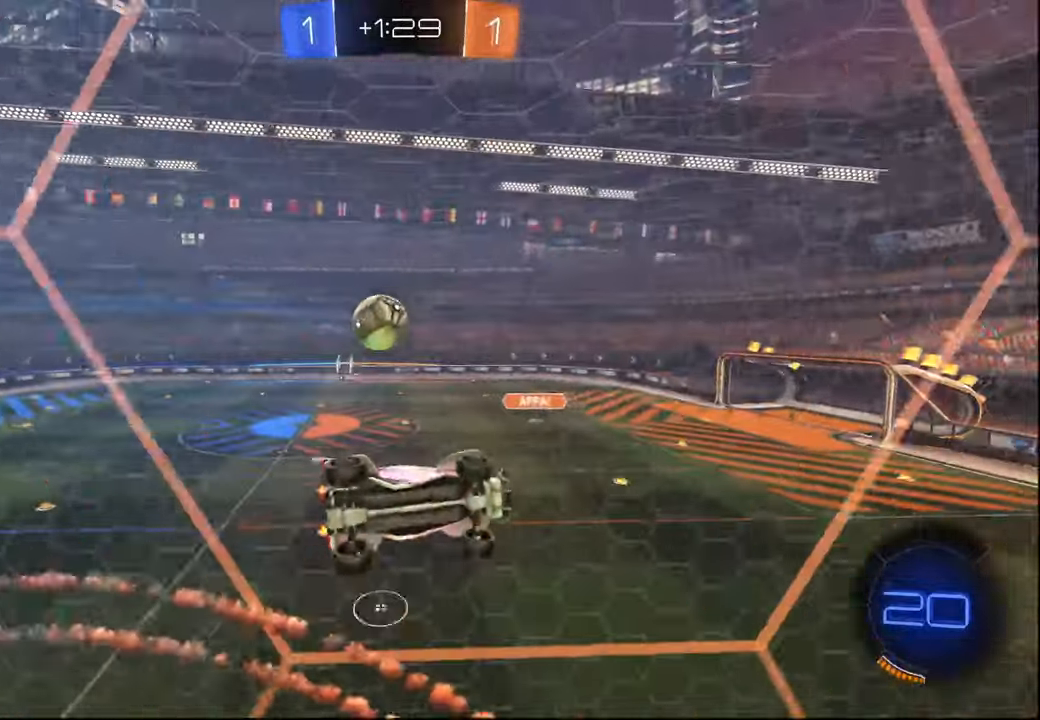
{"buttons": ["R2"], "left_stick": "left", "right_stick": "center", "events": [[150, "L1", "down"], [200, "L1", "up"], [467, "L1", "down"], [484, "L1", "up"]]}
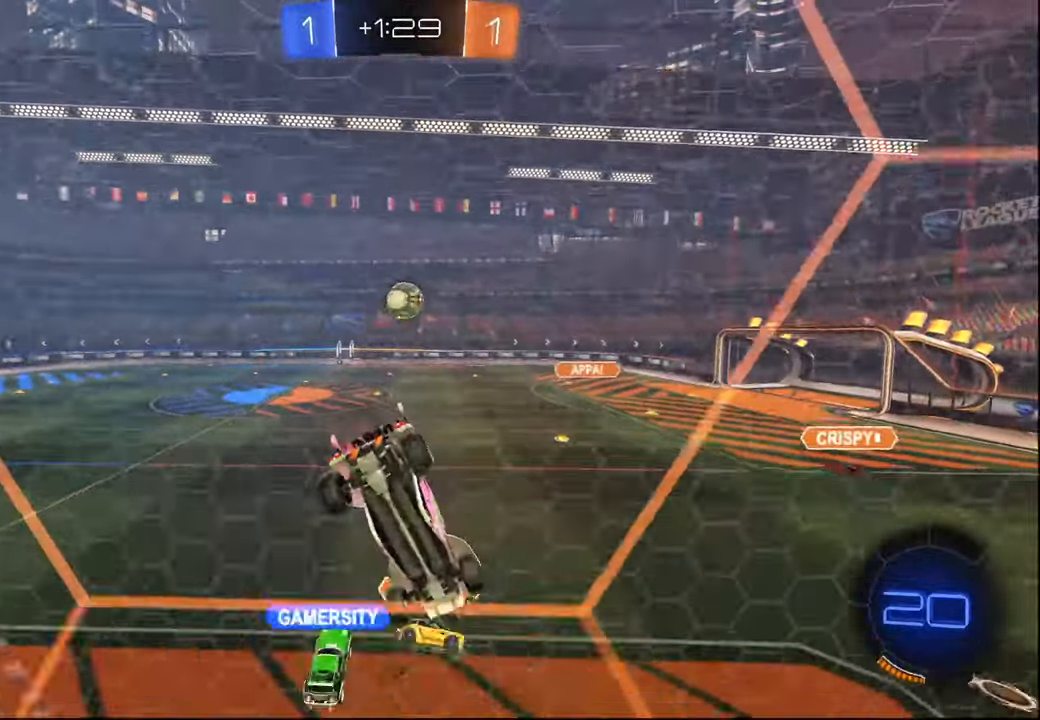
{"buttons": ["R2"], "left_stick": "left", "right_stick": "center", "events": []}
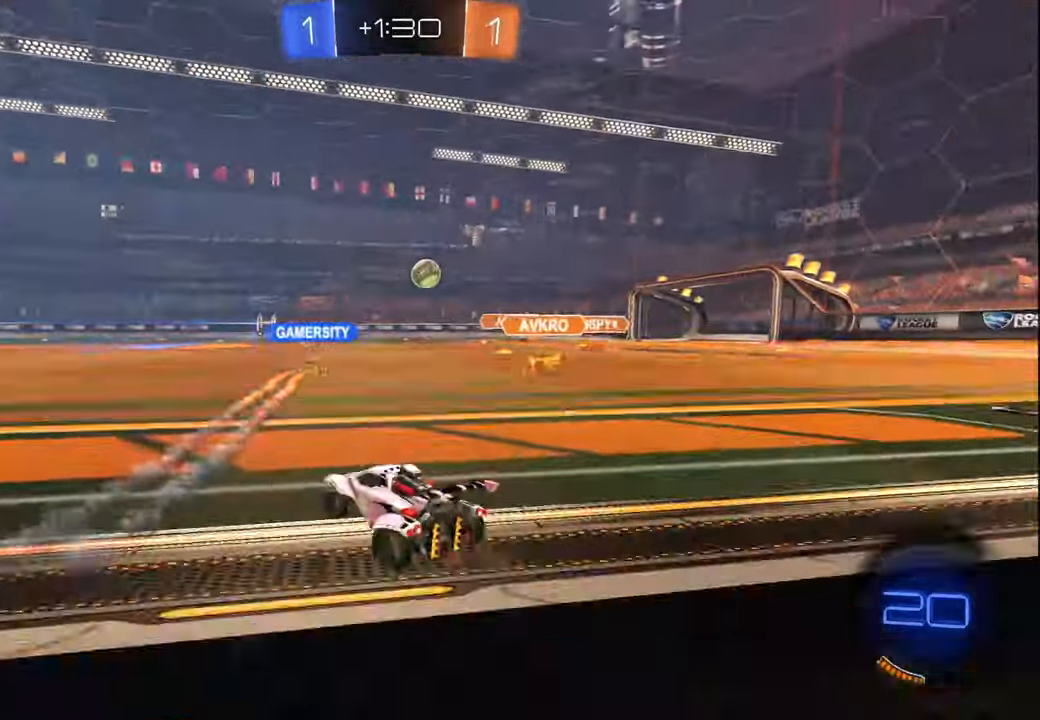
{"buttons": ["R2"], "left_stick": "center", "right_stick": "center", "events": [[450, "left_stick", "center"]]}
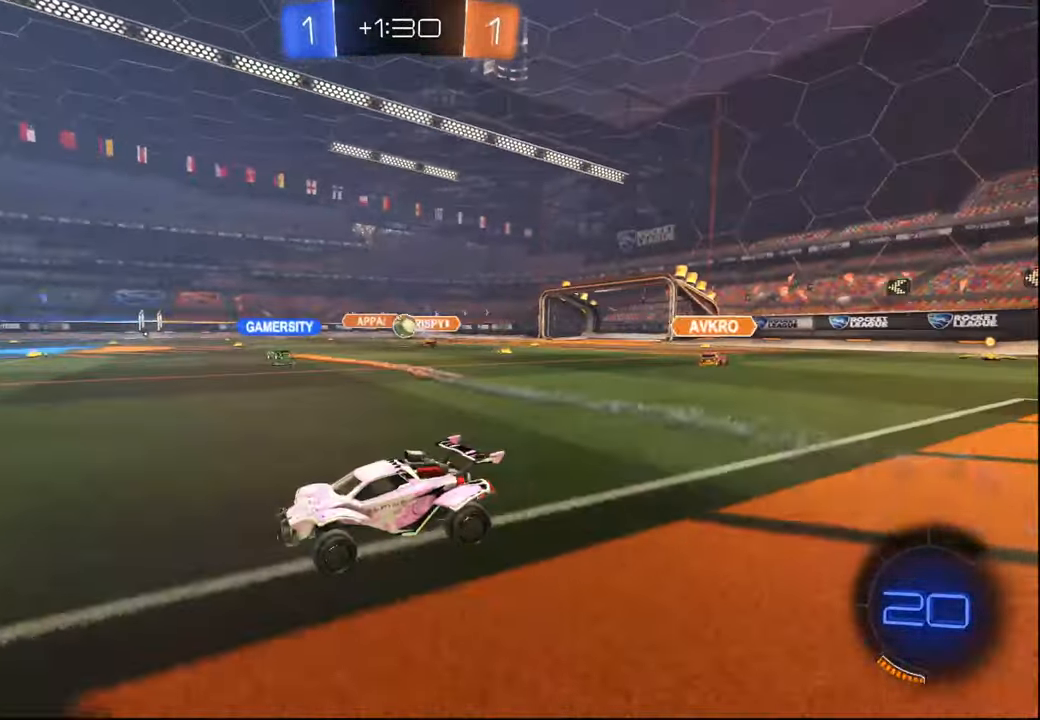
{"buttons": ["CROSS", "R2"], "left_stick": "down-right", "right_stick": "center", "events": [[384, "left_stick", "down-right"], [467, "CROSS", "down"]]}
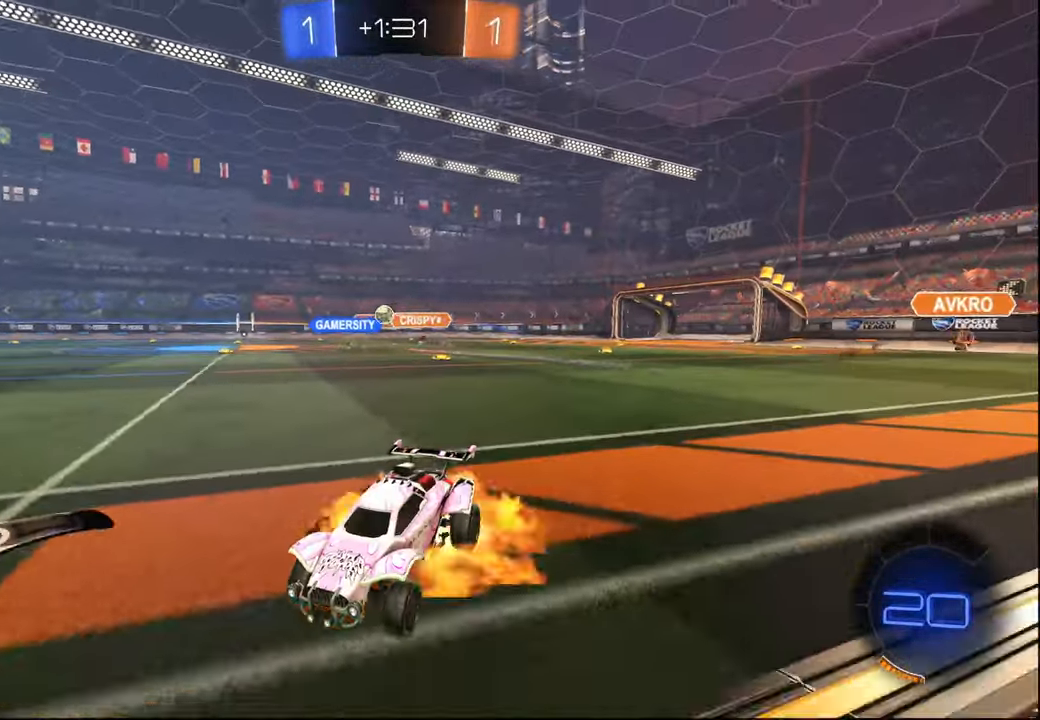
{"buttons": ["R2"], "left_stick": "center", "right_stick": "center", "events": [[34, "CROSS", "up"], [34, "left_stick", "right"], [417, "left_stick", "center"]]}
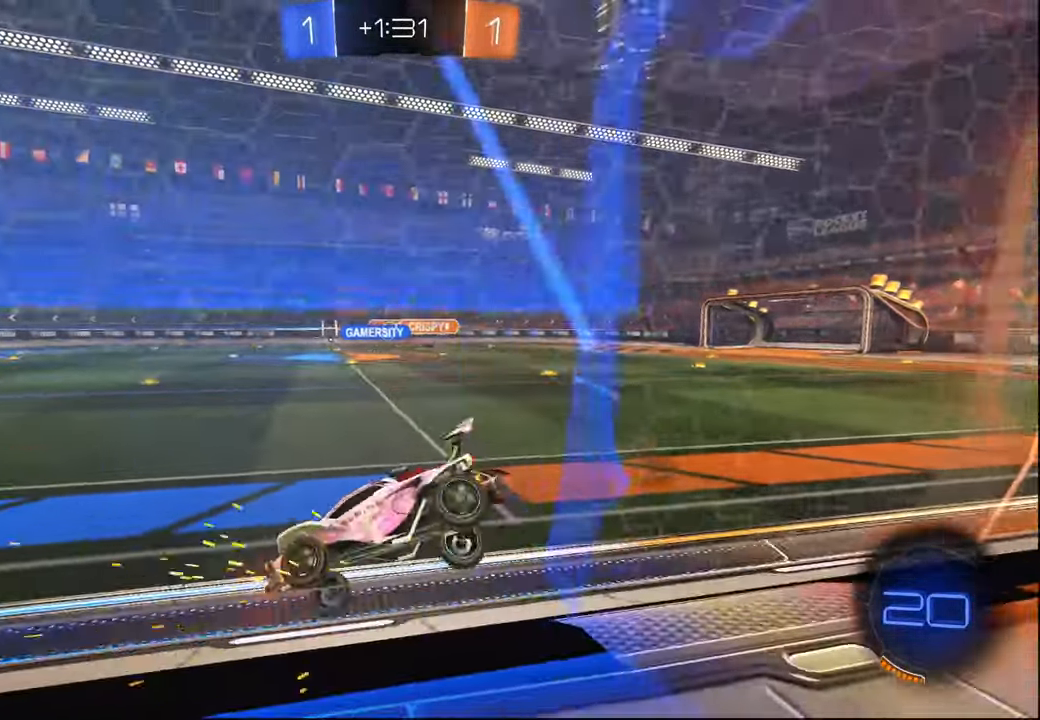
{"buttons": ["R2"], "left_stick": "left", "right_stick": "center", "events": [[284, "left_stick", "left"]]}
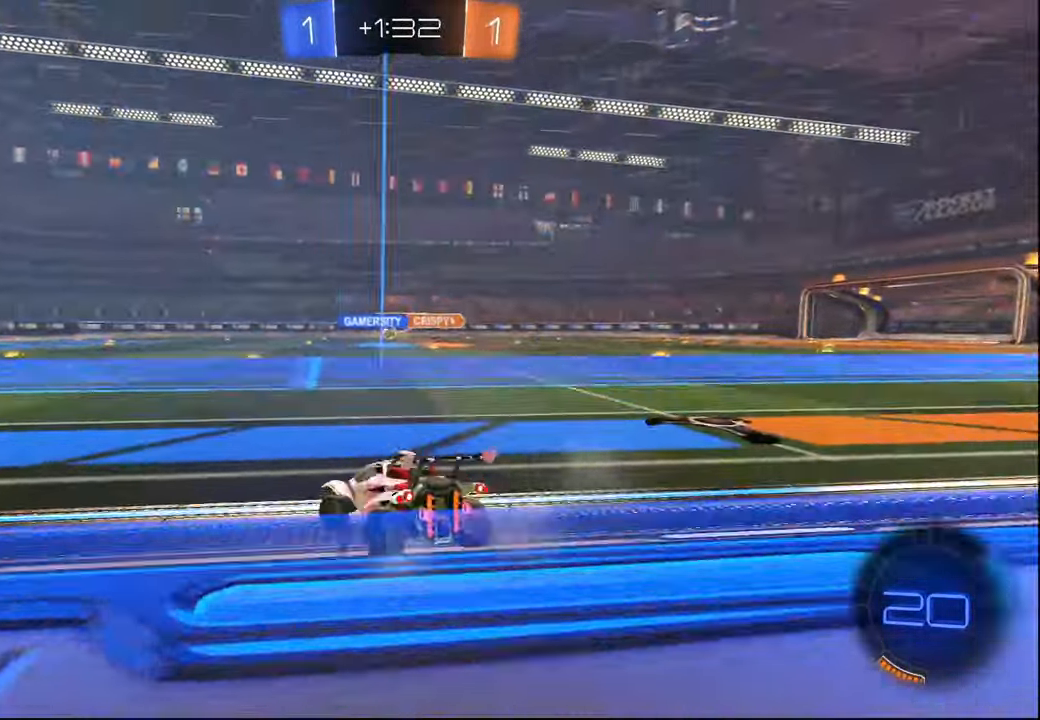
{"buttons": ["L1", "R1", "R2"], "left_stick": "up-right", "right_stick": "center", "events": [[117, "left_stick", "center"], [317, "left_stick", "down-right"], [384, "CROSS", "down"], [384, "R1", "down"], [434, "L1", "down"], [450, "left_stick", "up-right"], [467, "CROSS", "up"]]}
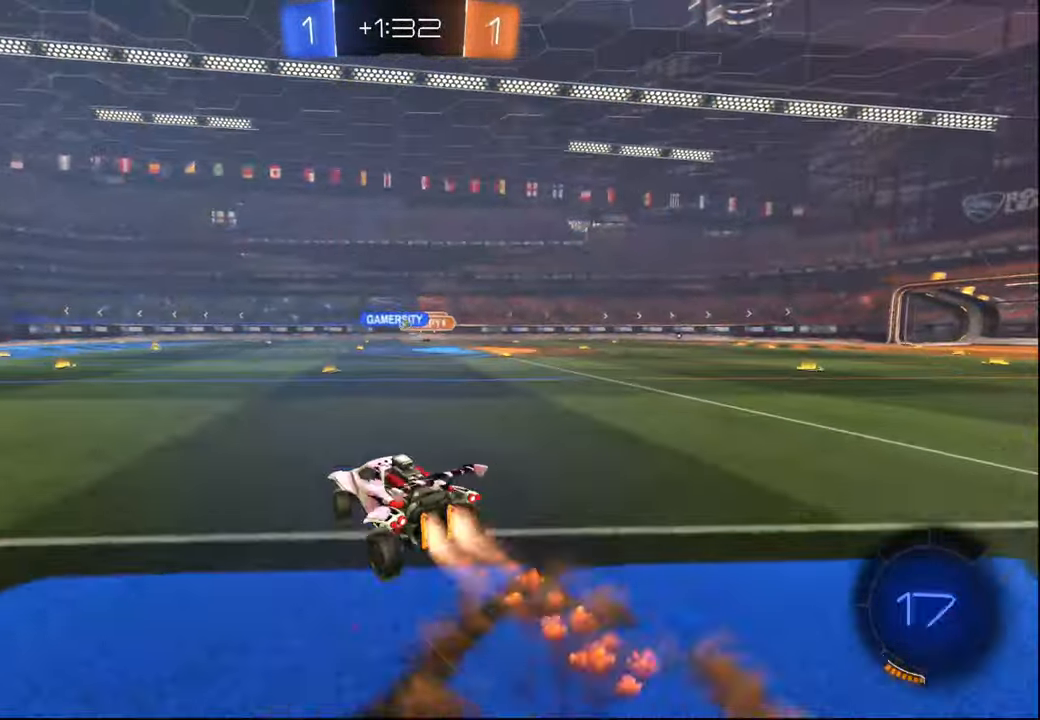
{"buttons": ["L1", "R2"], "left_stick": "down", "right_stick": "center", "events": [[17, "CROSS", "down"], [50, "left_stick", "down-right"], [84, "CROSS", "up"], [150, "TRIANGLE", "down"], [217, "R1", "up"], [234, "TRIANGLE", "up"], [234, "left_stick", "down"]]}
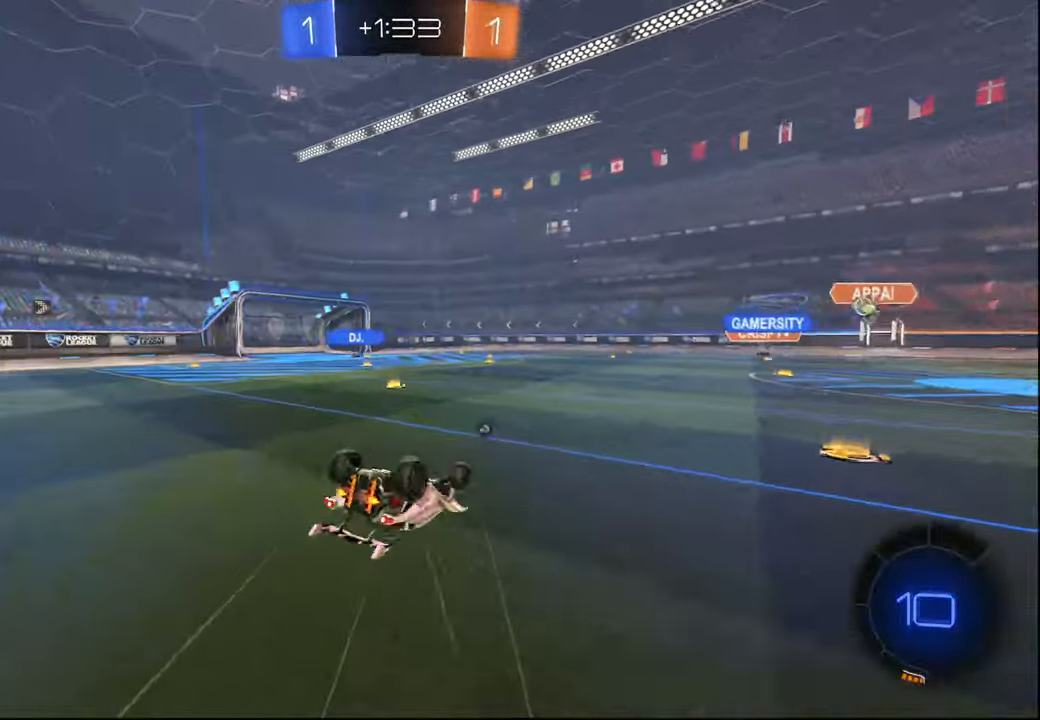
{"buttons": ["R2"], "left_stick": "center", "right_stick": "center", "events": [[17, "left_stick", "center"], [134, "left_stick", "down"], [234, "TRIANGLE", "down"], [334, "TRIANGLE", "up"], [334, "left_stick", "center"], [400, "L1", "up"]]}
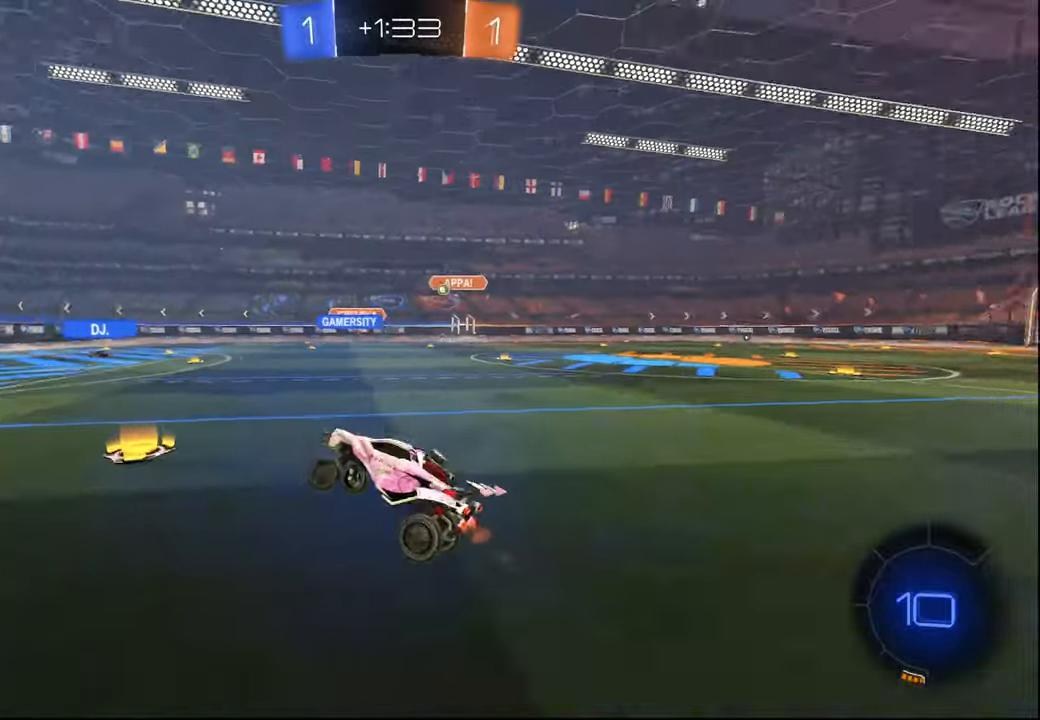
{"buttons": ["R2"], "left_stick": "center", "right_stick": "center", "events": [[117, "left_stick", "left"], [350, "left_stick", "center"]]}
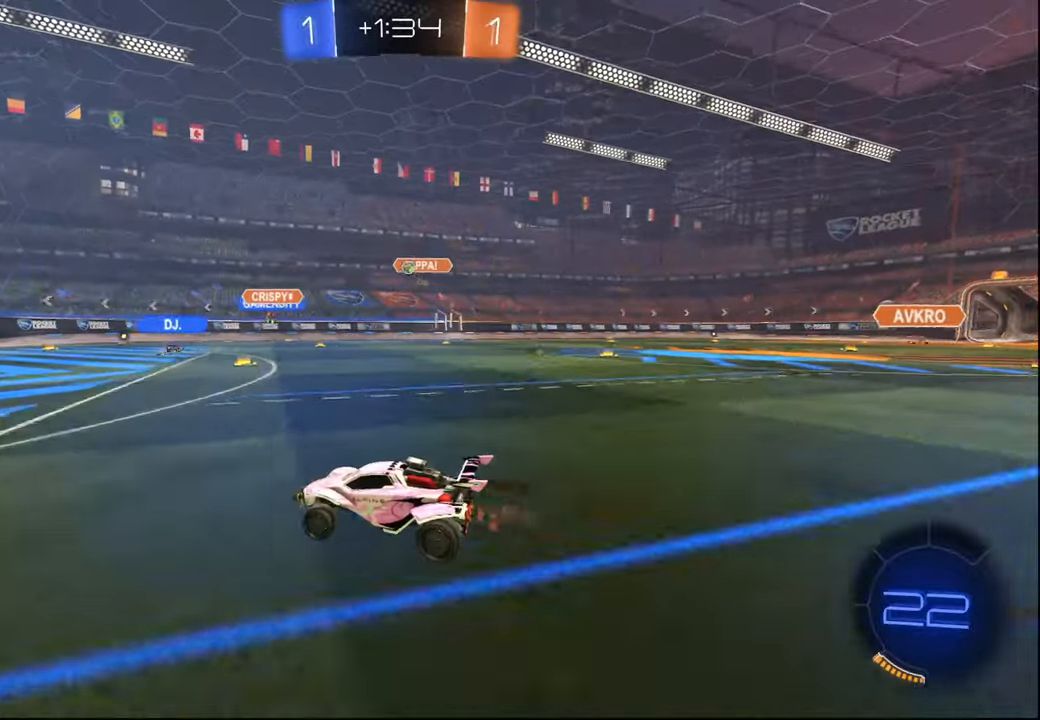
{"buttons": ["R2"], "left_stick": "left", "right_stick": "center", "events": [[234, "left_stick", "left"]]}
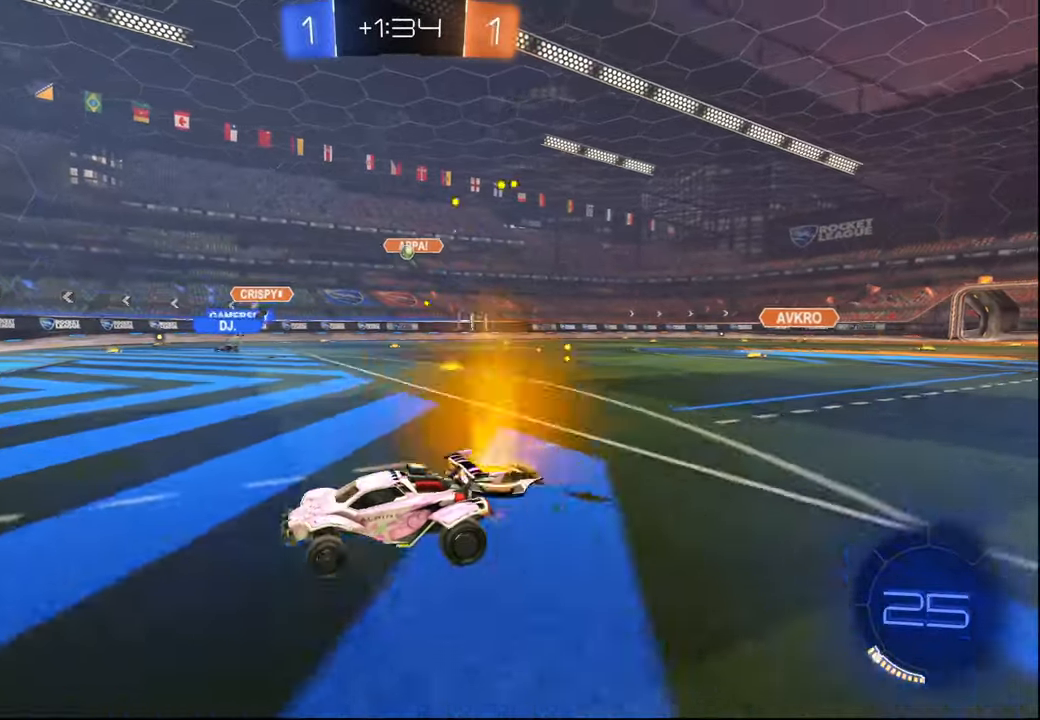
{"buttons": ["R2"], "left_stick": "center", "right_stick": "center", "events": [[17, "left_stick", "center"], [200, "left_stick", "right"], [267, "left_stick", "center"], [317, "left_stick", "left"], [500, "left_stick", "center"]]}
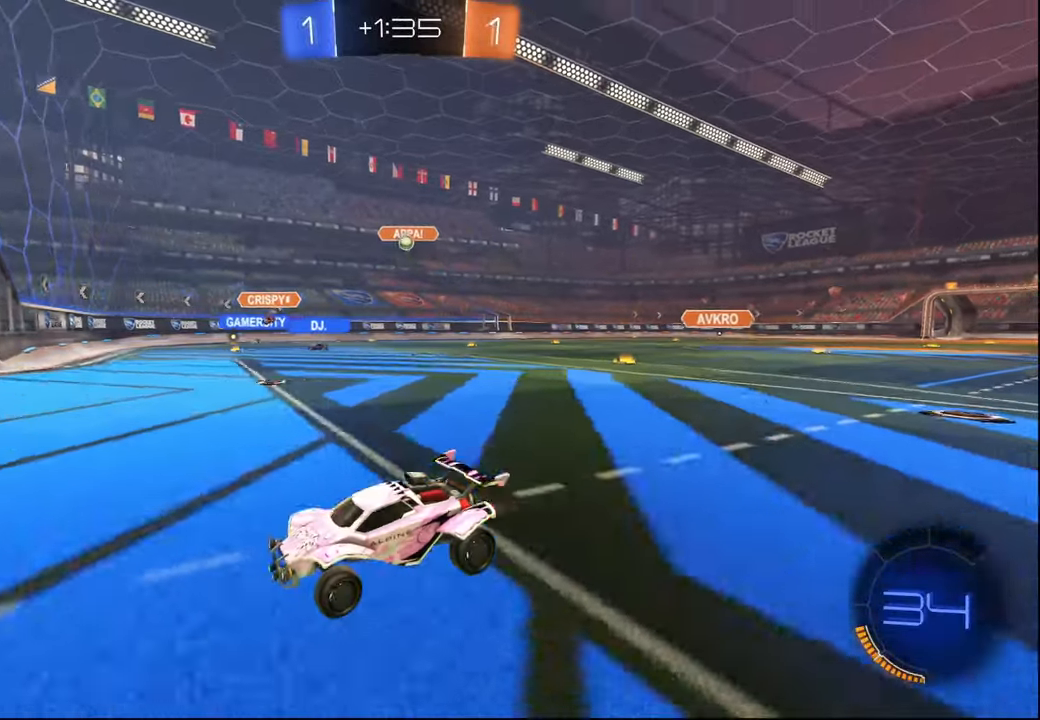
{"buttons": ["R2"], "left_stick": "right", "right_stick": "center", "events": [[84, "left_stick", "right"], [234, "left_stick", "center"], [334, "left_stick", "right"]]}
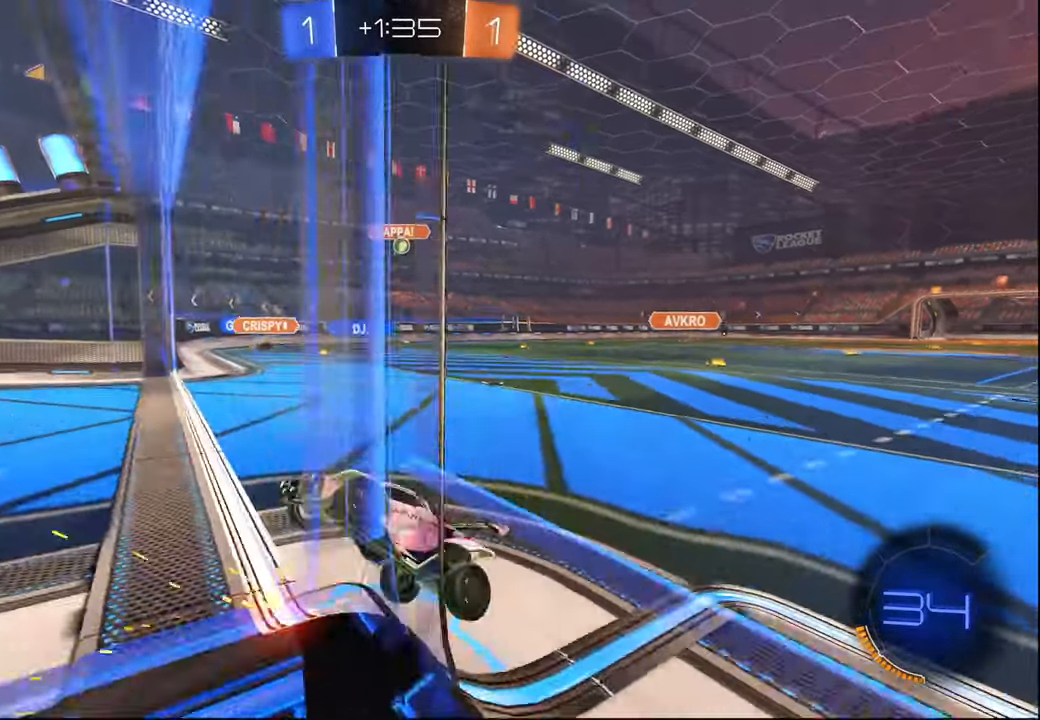
{"buttons": ["L1", "R2"], "left_stick": "down-right", "right_stick": "center", "events": [[100, "left_stick", "center"], [267, "left_stick", "down-right"], [334, "L1", "down"]]}
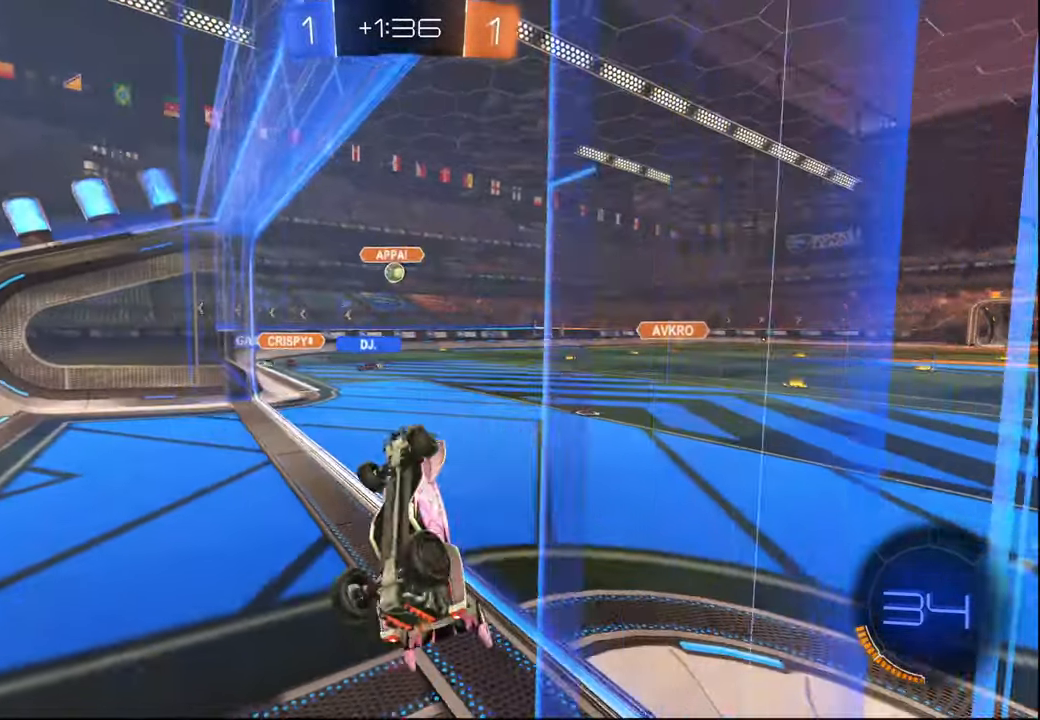
{"buttons": ["R2"], "left_stick": "left", "right_stick": "center", "events": [[34, "left_stick", "up-right"], [134, "left_stick", "up-left"], [184, "left_stick", "left"], [267, "L1", "up"]]}
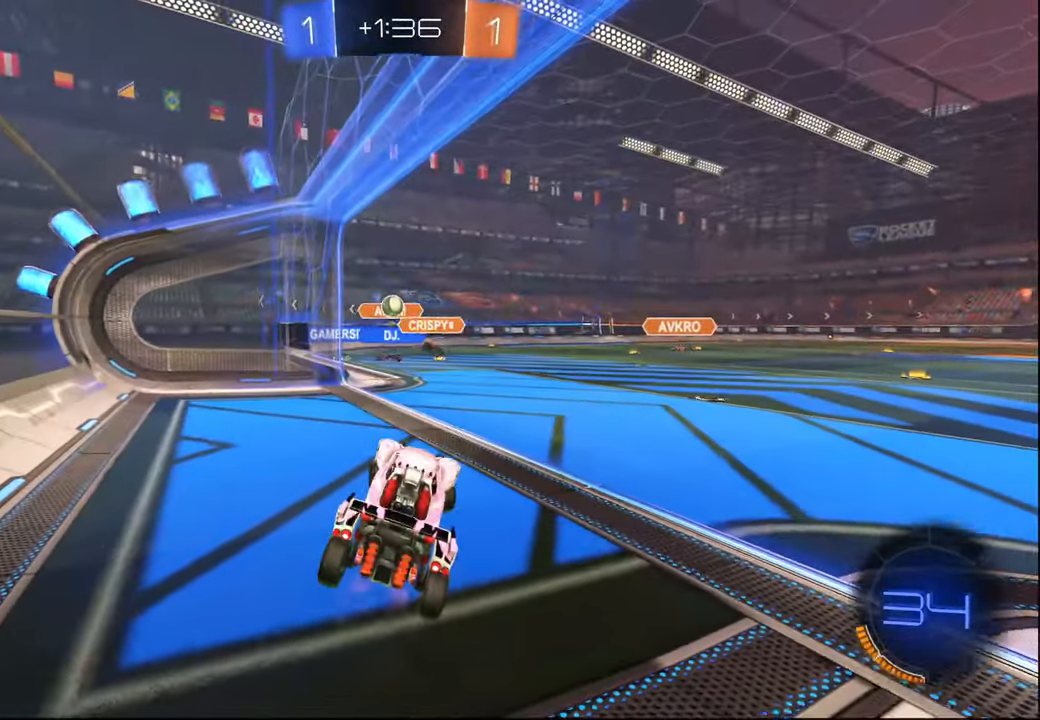
{"buttons": ["R2"], "left_stick": "center", "right_stick": "center", "events": [[17, "left_stick", "center"], [134, "left_stick", "up-right"], [184, "CROSS", "down"], [284, "CROSS", "up"], [350, "left_stick", "up-left"], [400, "left_stick", "center"]]}
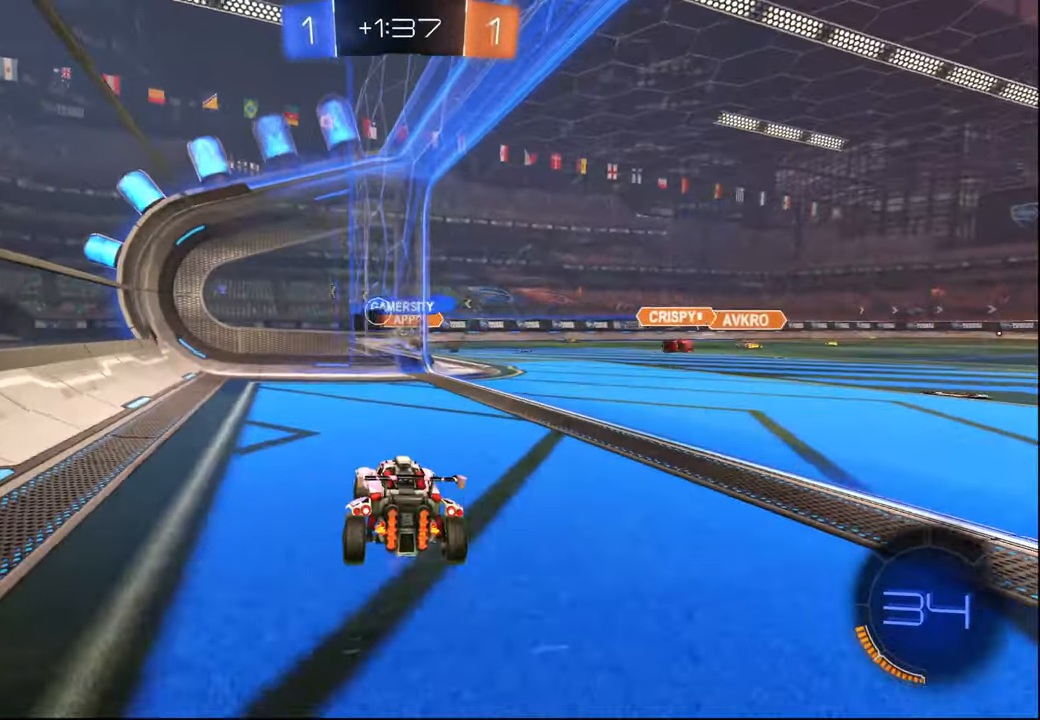
{"buttons": ["R2"], "left_stick": "left", "right_stick": "center", "events": [[34, "left_stick", "right"], [184, "left_stick", "left"], [267, "L2", "down"], [284, "R2", "up"], [384, "R2", "down"], [434, "L2", "up"]]}
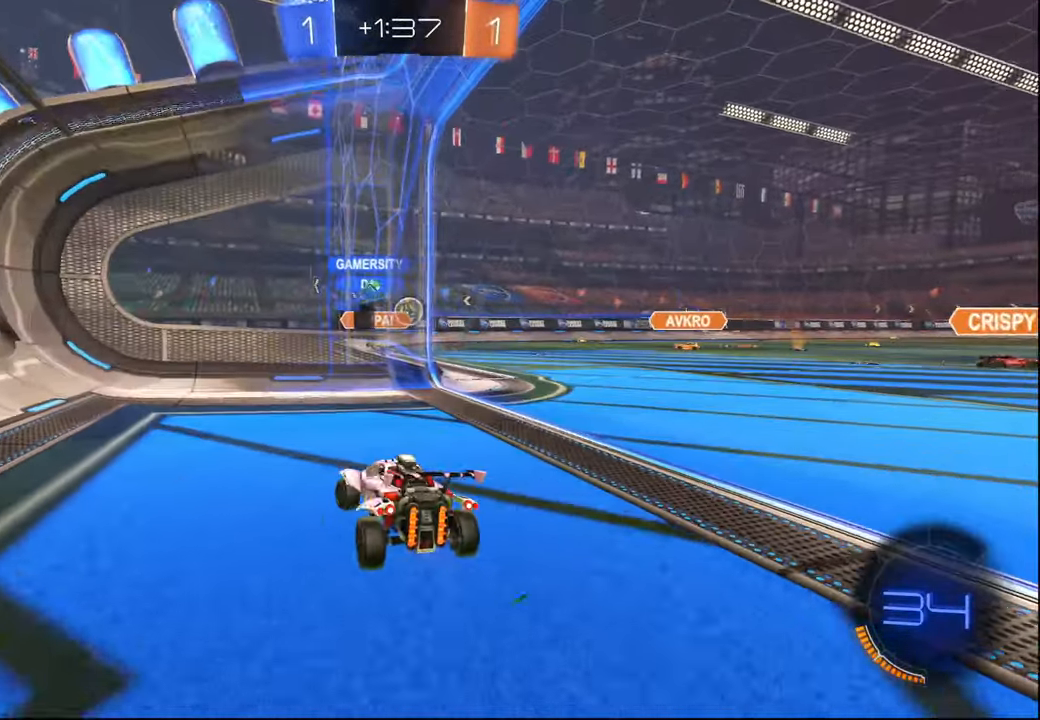
{"buttons": ["L1", "R2"], "left_stick": "right", "right_stick": "center", "events": [[150, "left_stick", "right"], [250, "L1", "down"]]}
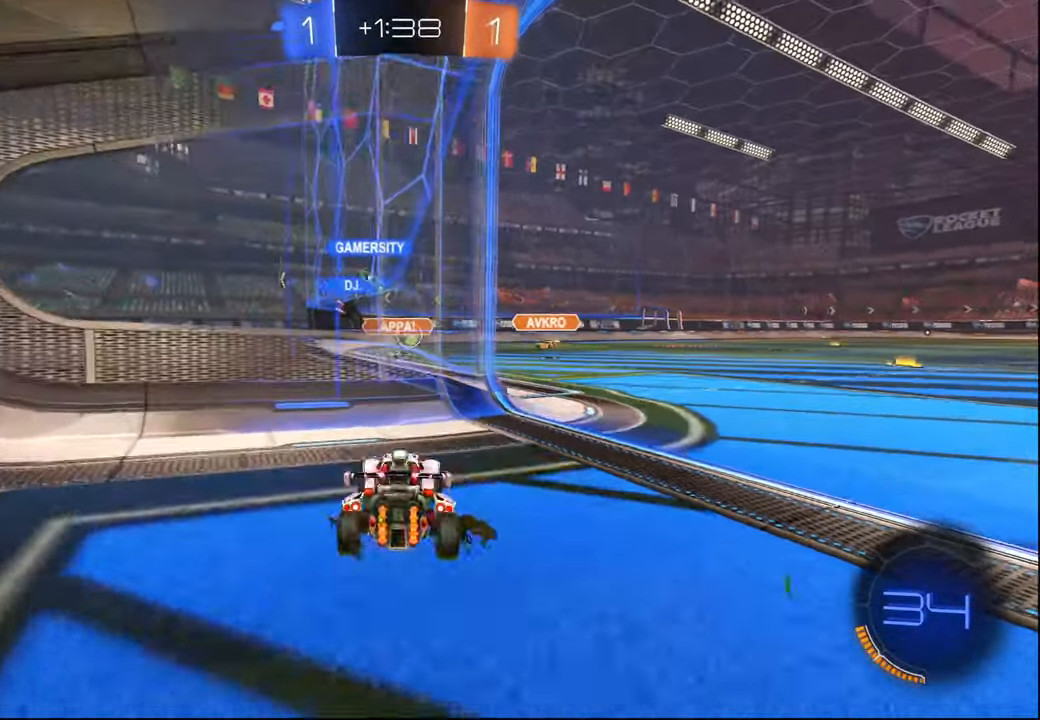
{"buttons": ["R2"], "left_stick": "right", "right_stick": "center", "events": [[17, "L1", "up"], [84, "L2", "down"], [100, "R2", "up"], [117, "left_stick", "left"], [300, "L2", "up"], [300, "left_stick", "center"], [350, "R2", "down"], [350, "left_stick", "right"]]}
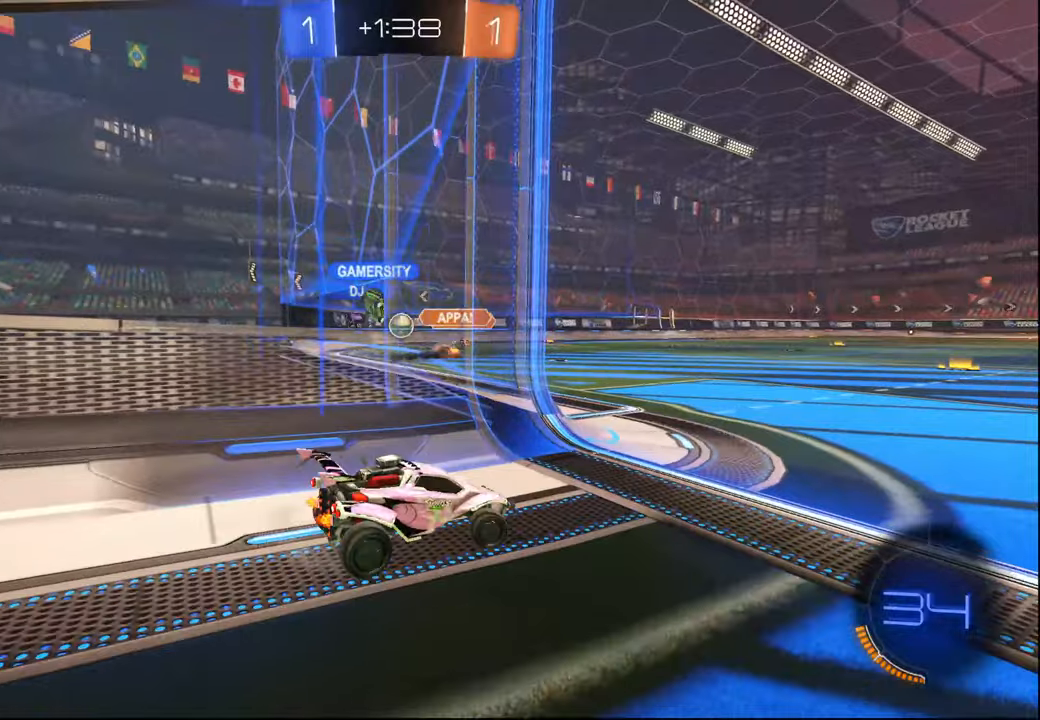
{"buttons": ["L2"], "left_stick": "left", "right_stick": "center", "events": [[200, "left_stick", "center"], [267, "L2", "down"], [284, "R2", "up"], [284, "left_stick", "left"]]}
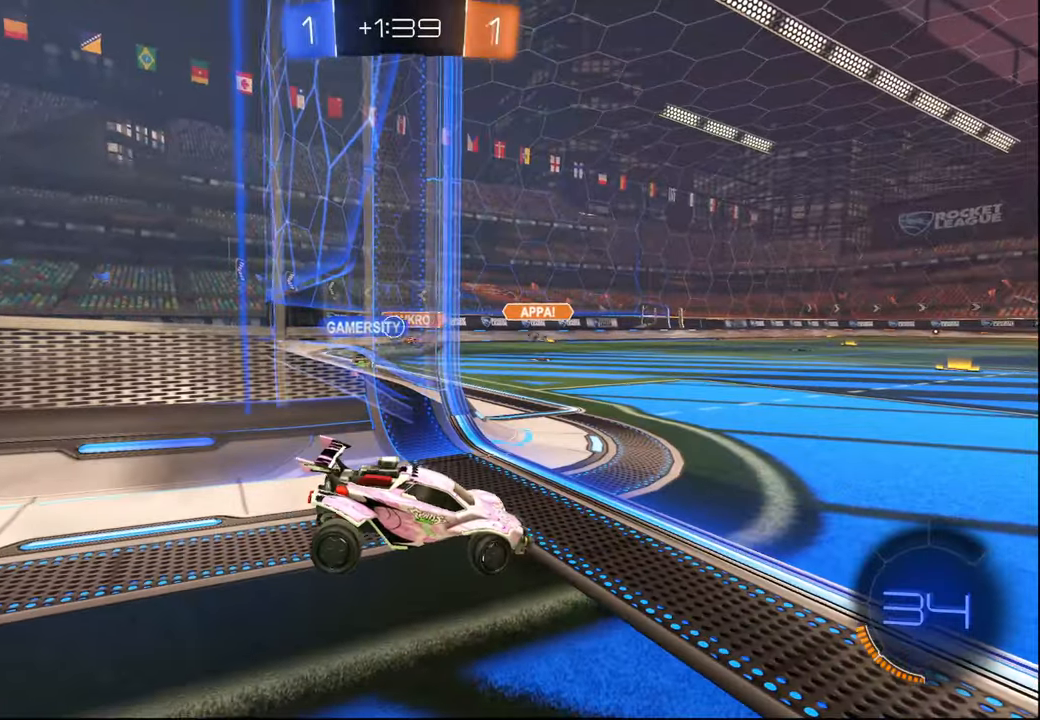
{"buttons": ["L2"], "left_stick": "left", "right_stick": "center", "events": [[150, "left_stick", "center"], [384, "left_stick", "left"]]}